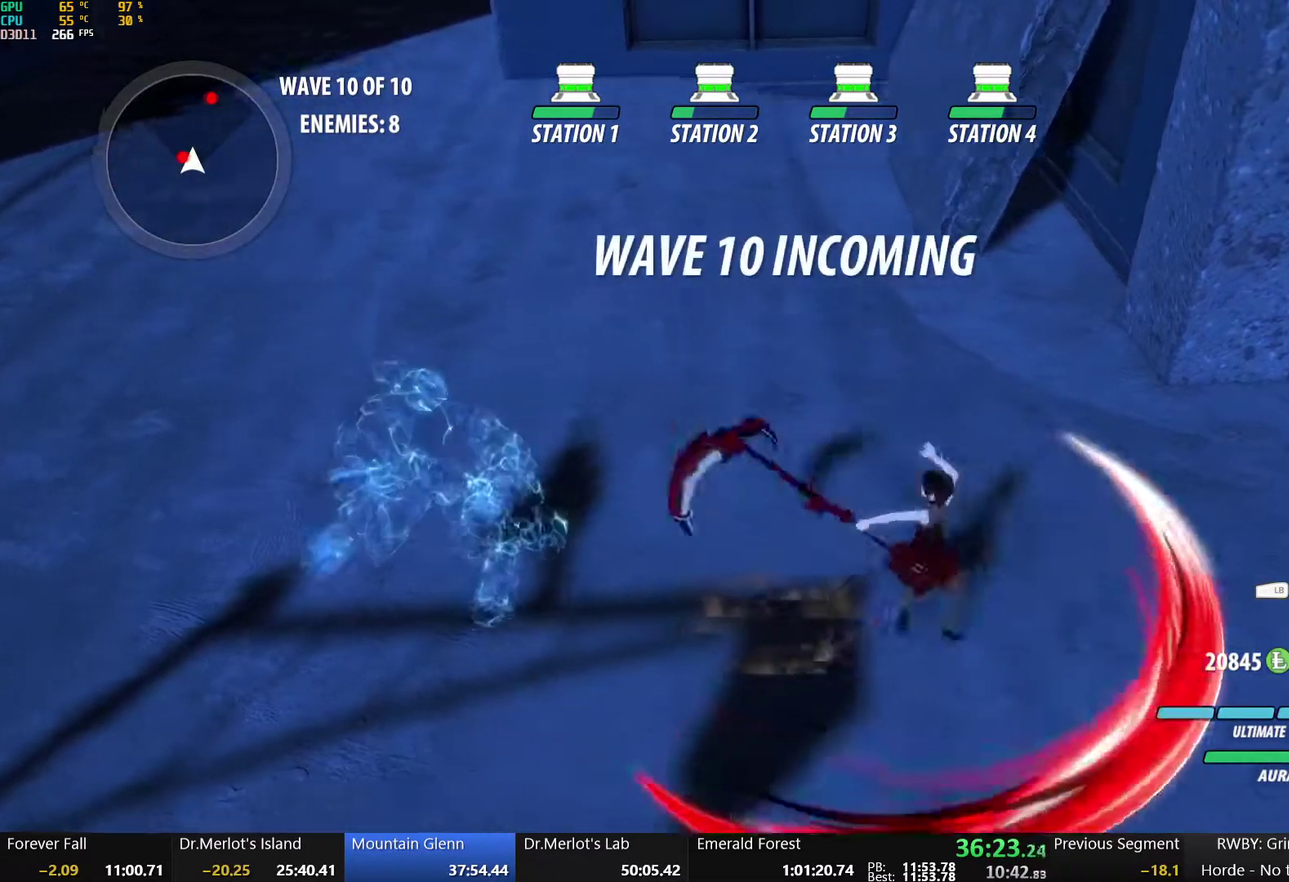
Gameplay with a controller (Xbox layout); each line is a JSON object with the inputs held at the frame after it. "events" lists button and stick changes between this image and that frame as [ms after this image, input, new state], when the widget could be followed in between. Not read: L1 R1.
{"buttons": [], "left_stick": "center", "right_stick": "center", "events": [[167, "Y", "down"], [333, "Y", "up"], [333, "left_stick", "center"]]}
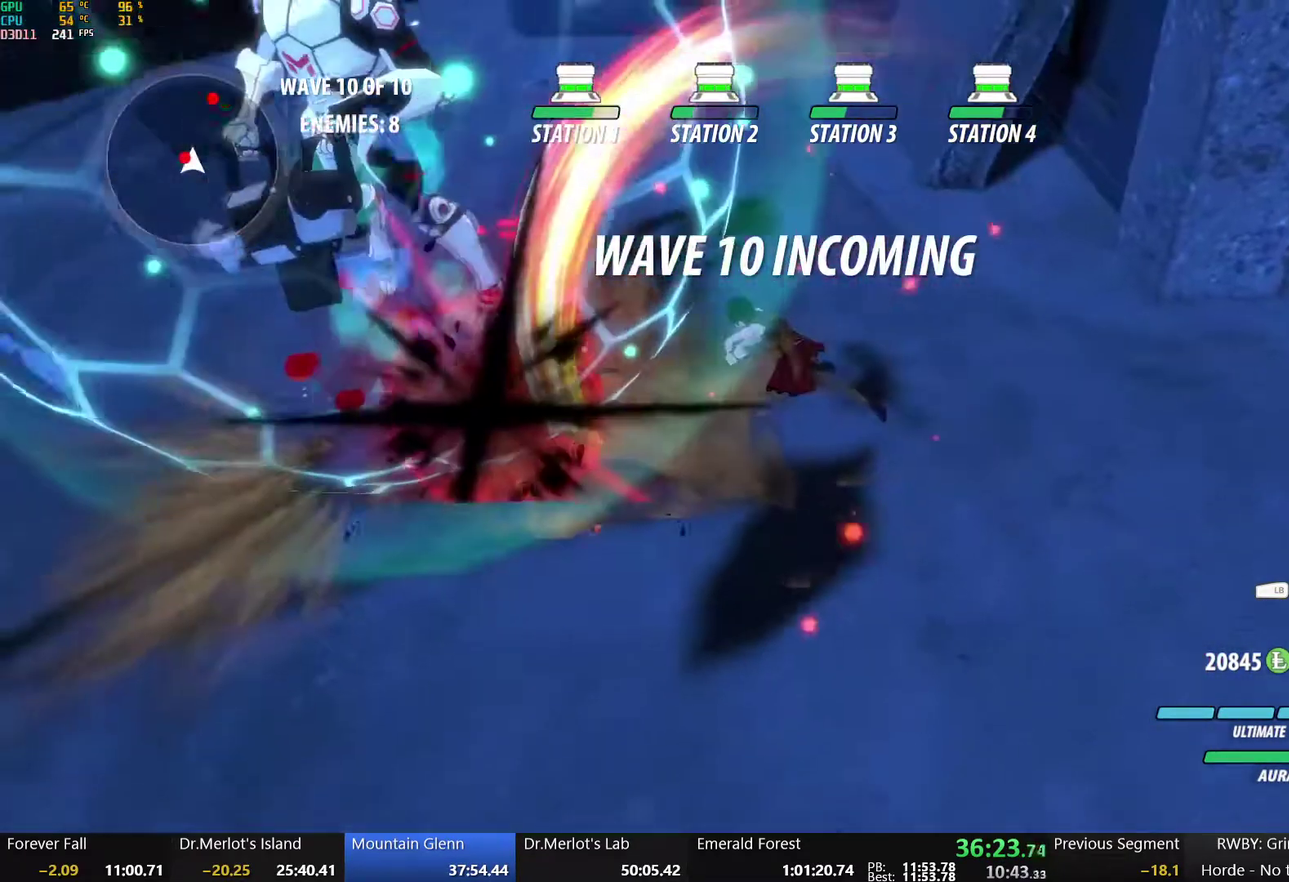
{"buttons": ["L2"], "left_stick": "left", "right_stick": "center", "events": [[317, "B", "down"], [350, "left_stick", "left"], [450, "B", "up"], [467, "L2", "down"]]}
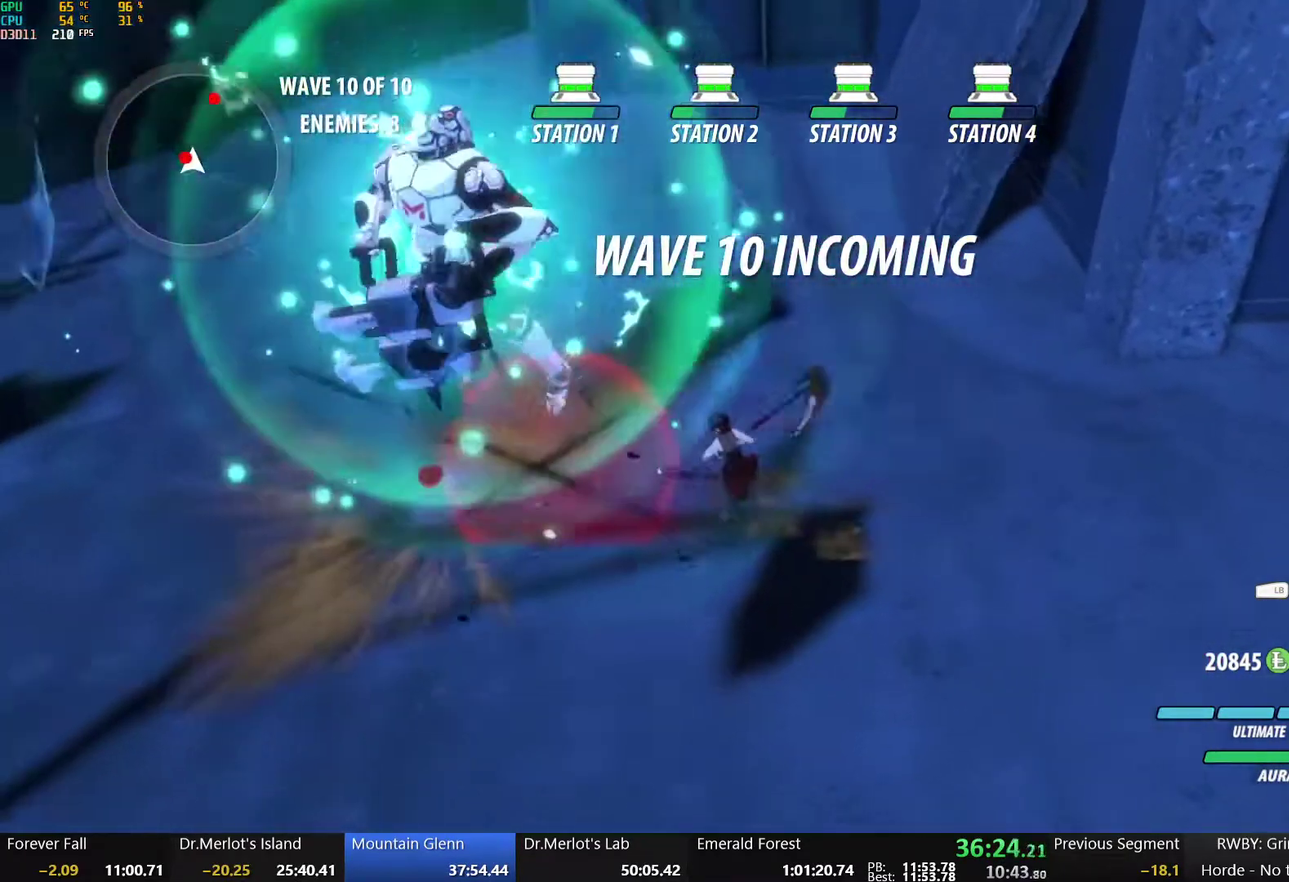
{"buttons": [], "left_stick": "center", "right_stick": "center", "events": [[33, "left_stick", "up-left"], [50, "L2", "up"], [83, "R2", "down"], [100, "L2", "down"], [200, "L2", "up"], [200, "R2", "up"], [300, "left_stick", "center"]]}
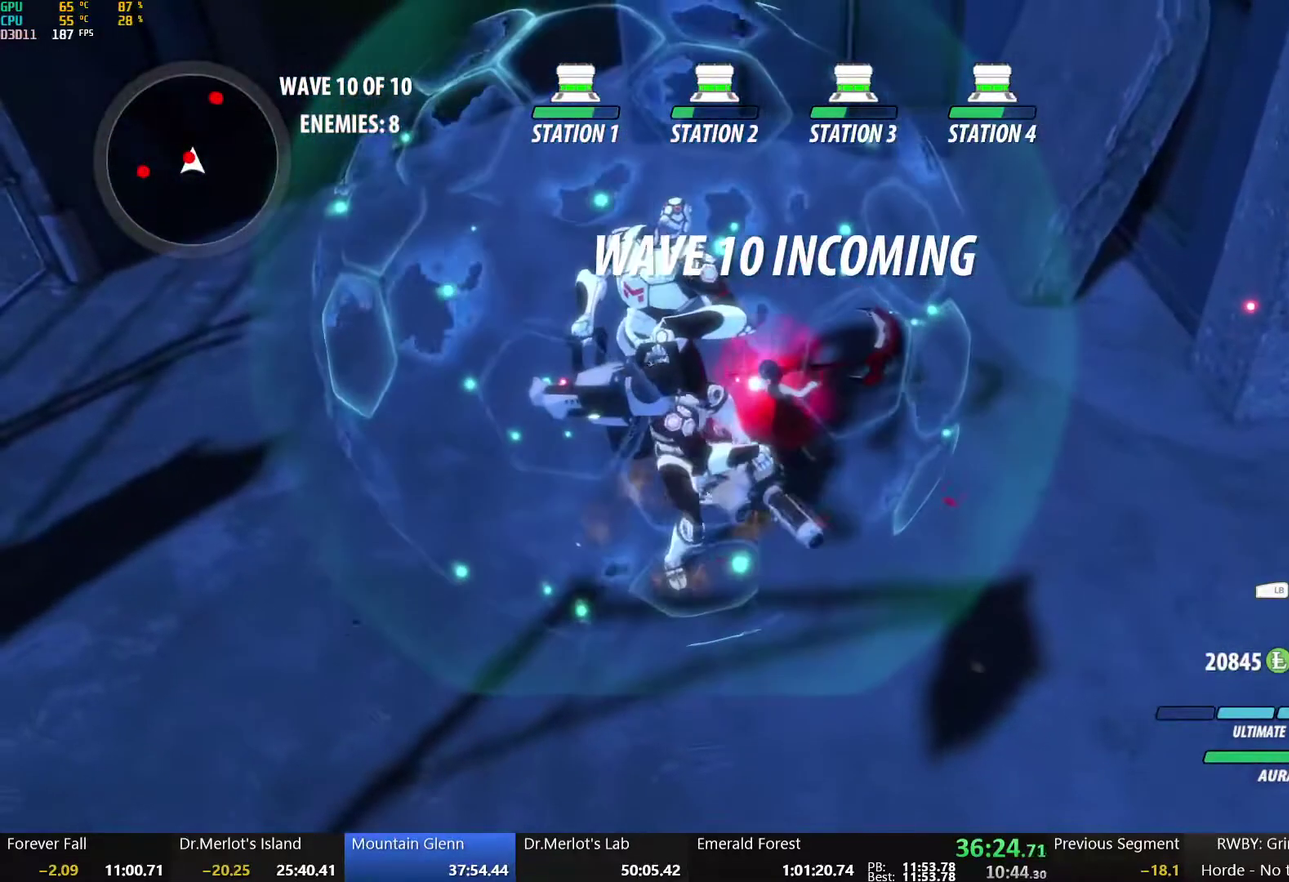
{"buttons": [], "left_stick": "center", "right_stick": "center", "events": []}
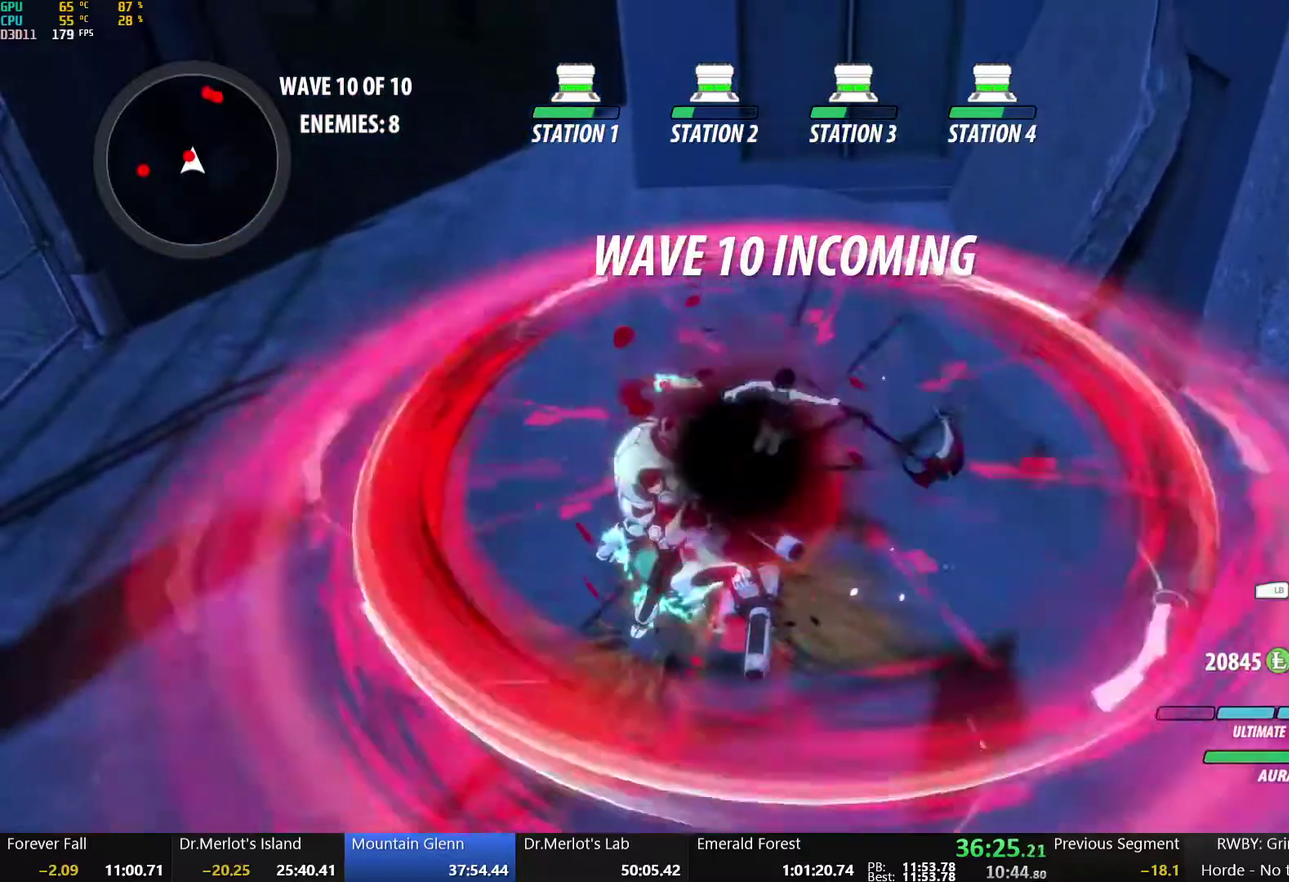
{"buttons": [], "left_stick": "center", "right_stick": "center", "events": []}
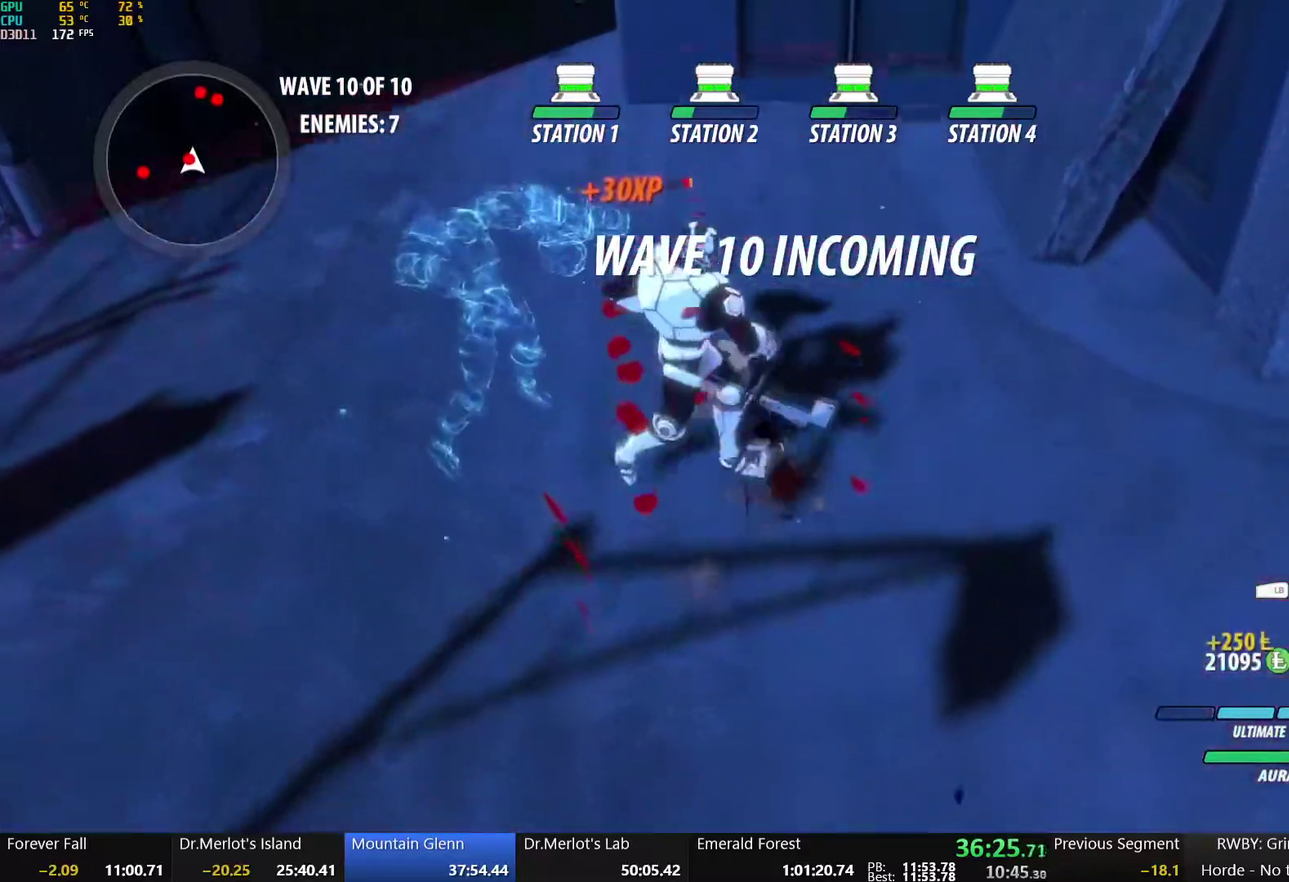
{"buttons": ["X"], "left_stick": "down-left", "right_stick": "center", "events": [[167, "left_stick", "up-left"], [267, "X", "down"], [367, "X", "up"], [417, "X", "down"], [417, "left_stick", "left"], [467, "left_stick", "down-left"]]}
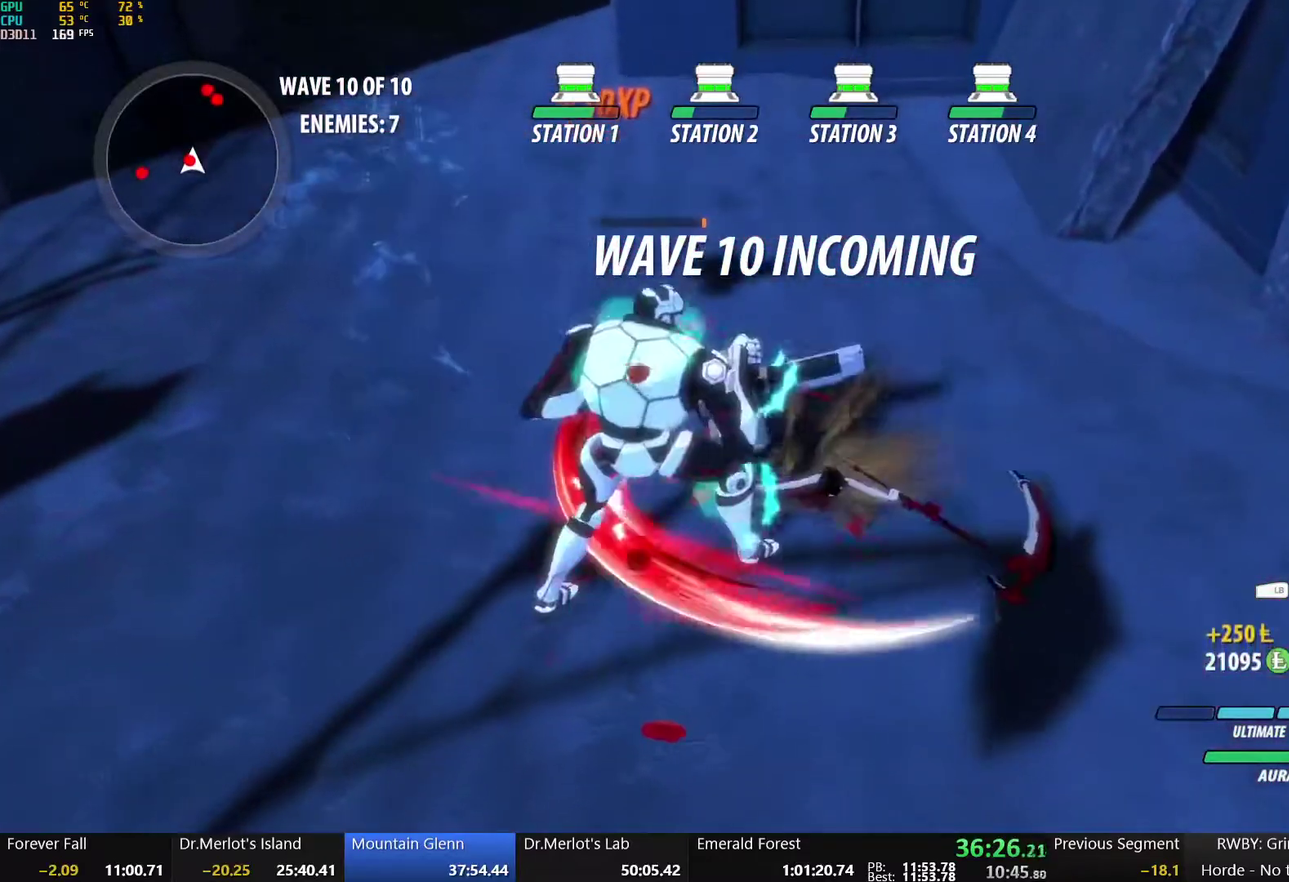
{"buttons": [], "left_stick": "center", "right_stick": "center", "events": [[33, "X", "up"], [117, "X", "down"], [167, "X", "up"], [200, "Y", "down"], [300, "left_stick", "center"], [333, "Y", "up"]]}
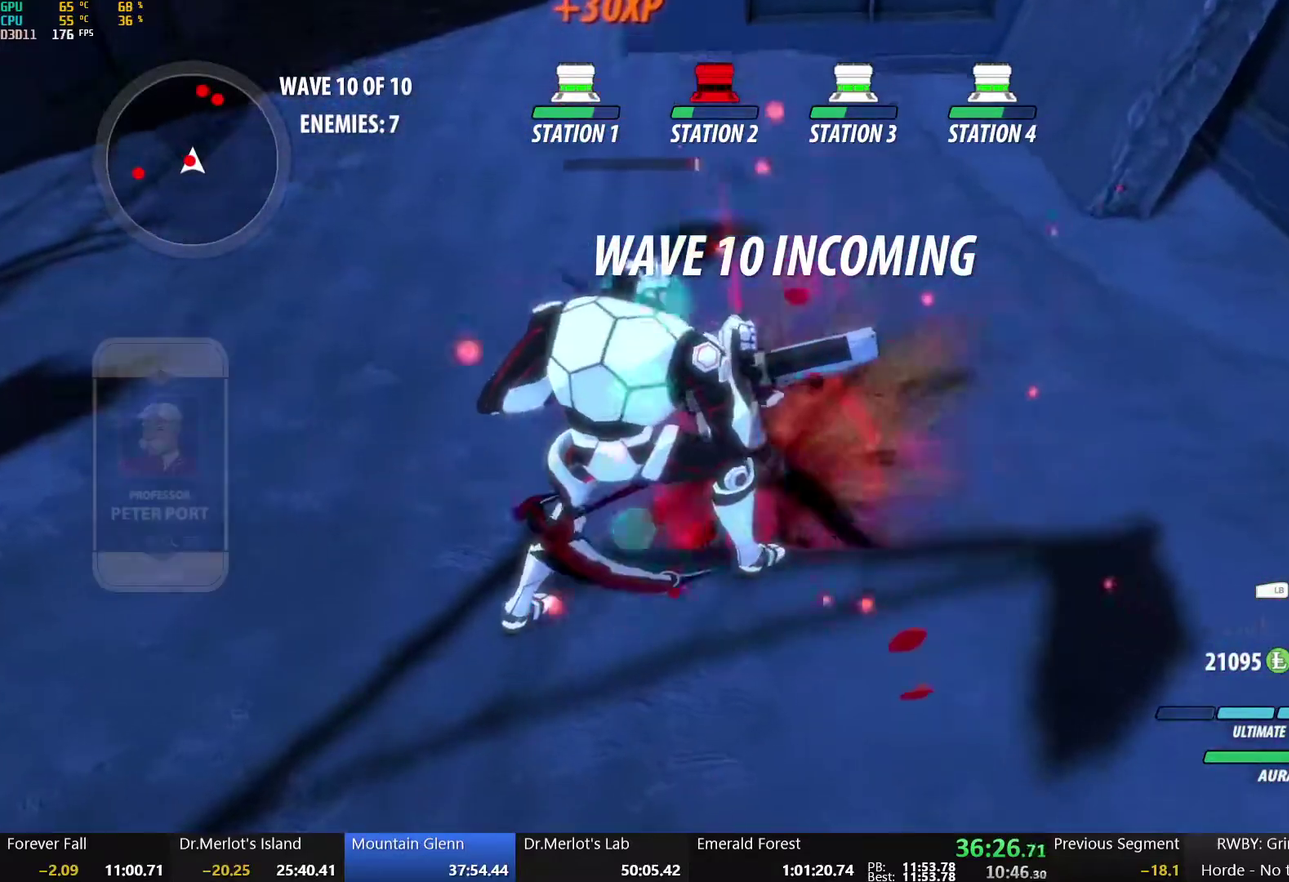
{"buttons": [], "left_stick": "center", "right_stick": "center", "events": [[17, "right_stick", "up-right"], [250, "right_stick", "center"]]}
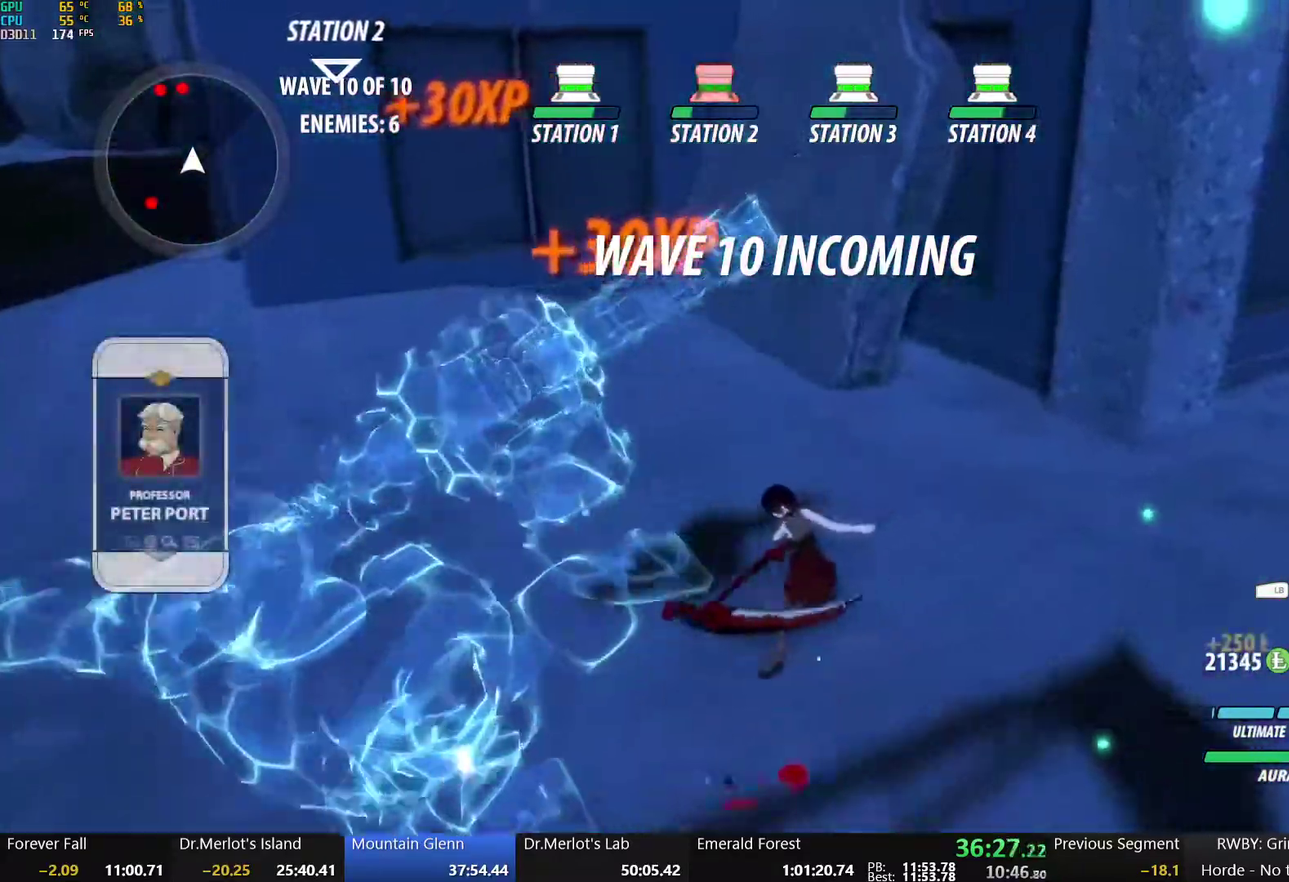
{"buttons": ["A", "L2"], "left_stick": "up-left", "right_stick": "center"}
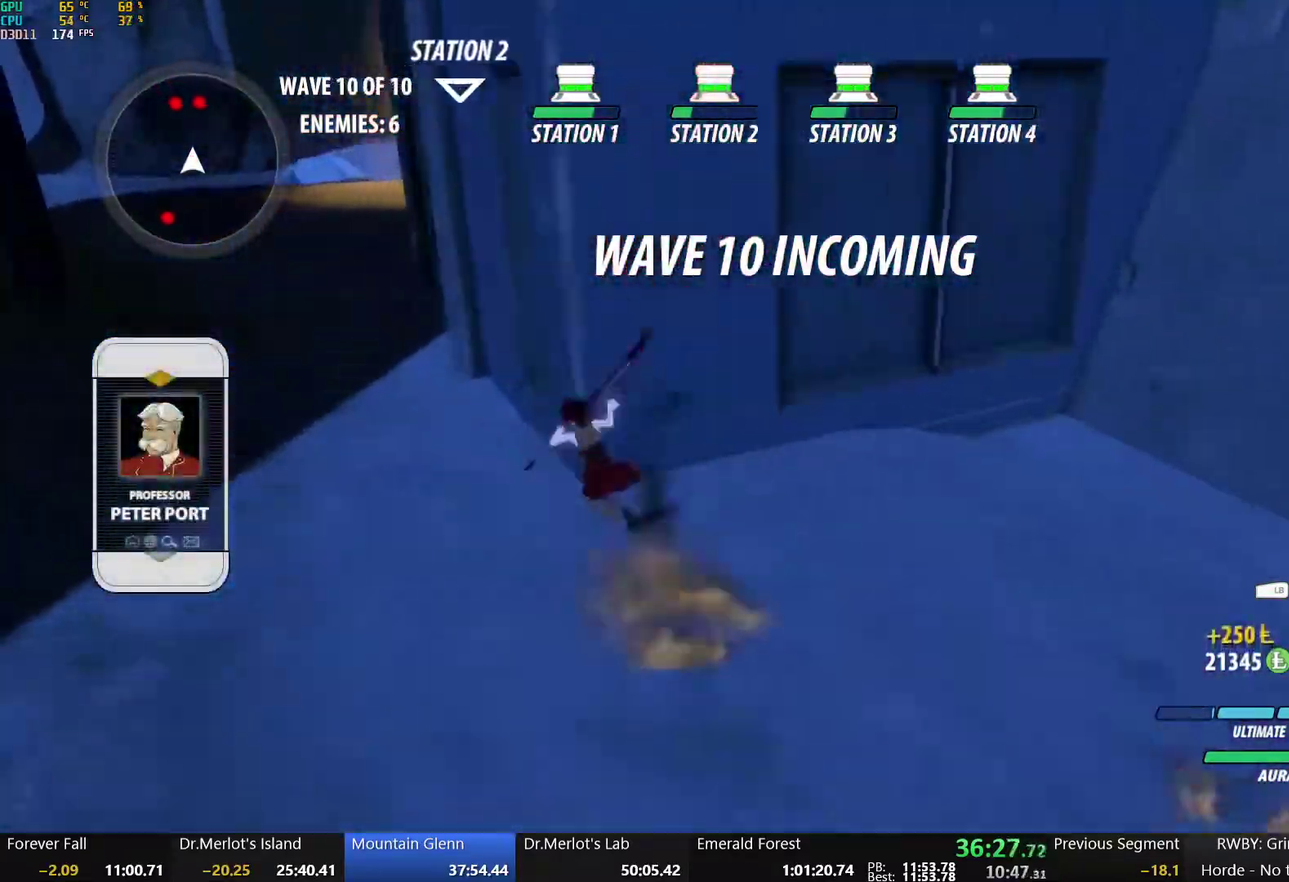
{"buttons": ["B", "Y", "L2"], "left_stick": "up-left", "right_stick": "center"}
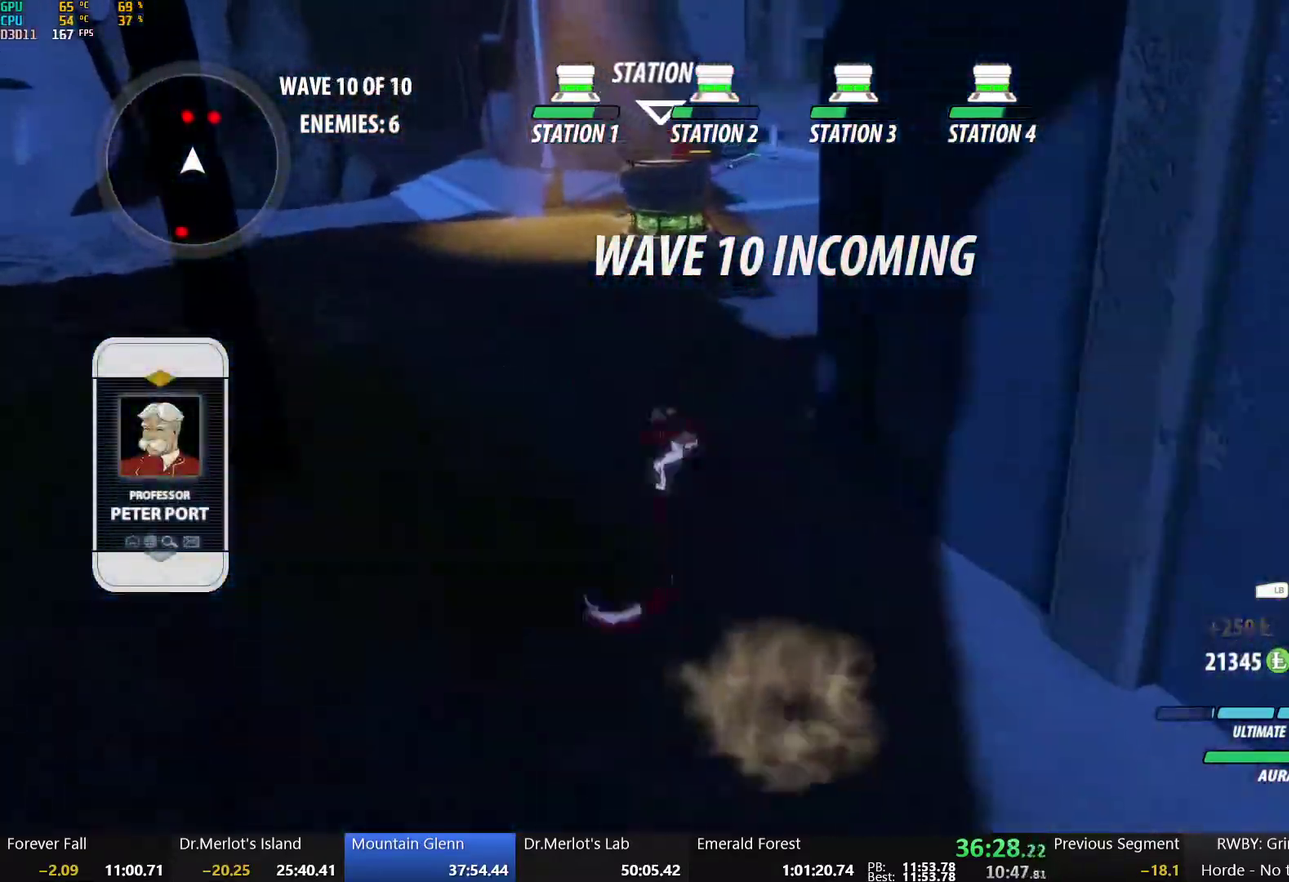
{"buttons": ["B"], "left_stick": "up", "right_stick": "center", "events": [[33, "L2", "up"], [33, "Y", "up"], [67, "B", "up"], [83, "A", "down"], [117, "left_stick", "up"], [133, "L2", "down"], [150, "A", "up"], [150, "Y", "down"], [183, "B", "down"], [250, "Y", "up"], [267, "L2", "up"], [300, "A", "down"], [300, "B", "up"], [350, "L2", "down"], [367, "A", "up"], [383, "Y", "down"], [417, "B", "down"], [483, "Y", "up"], [500, "L2", "up"]]}
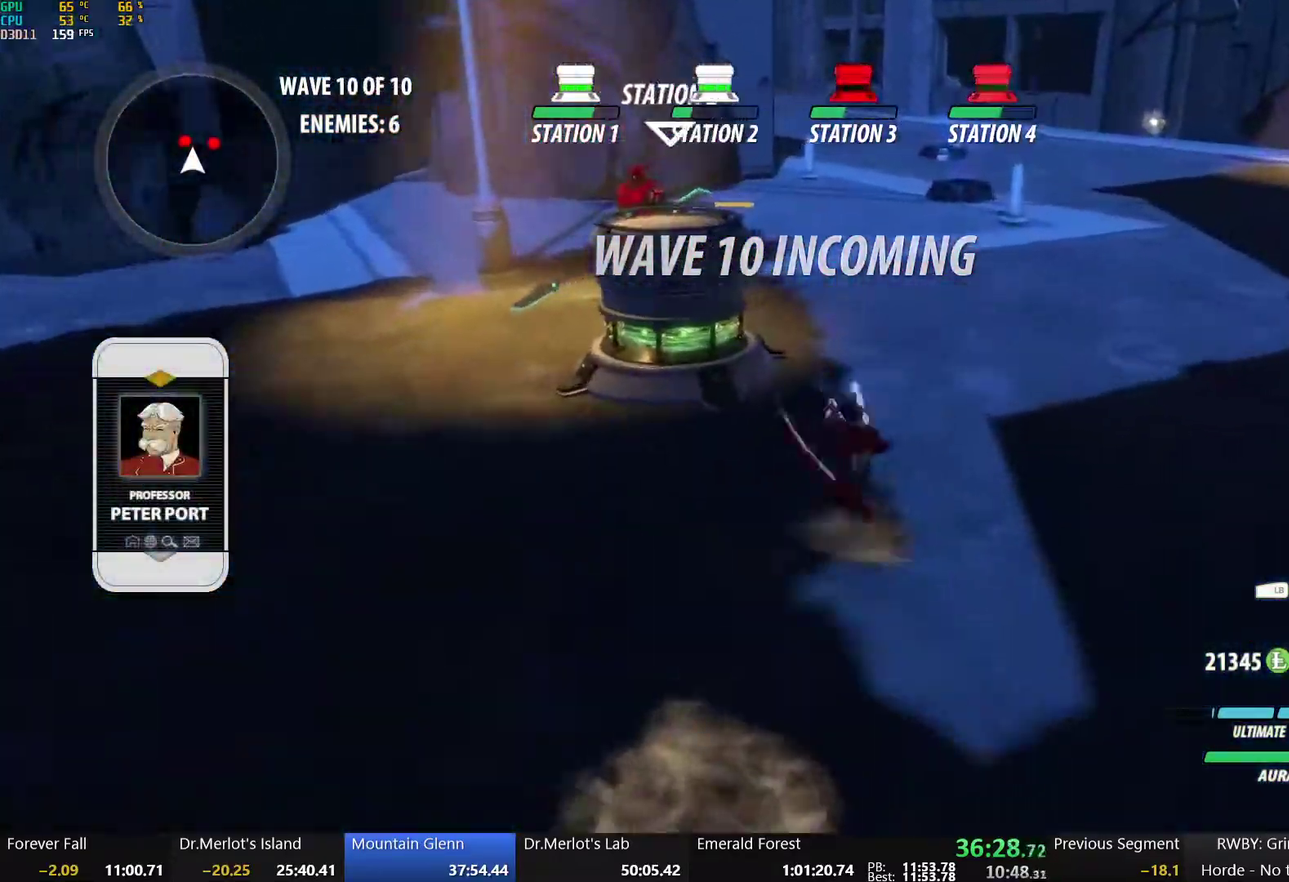
{"buttons": ["X"], "left_stick": "down-right", "right_stick": "center", "events": [[50, "B", "up"], [100, "X", "down"], [133, "left_stick", "up-right"], [217, "X", "up"], [267, "X", "down"], [267, "left_stick", "right"], [317, "left_stick", "down-right"], [400, "X", "up"], [467, "X", "down"]]}
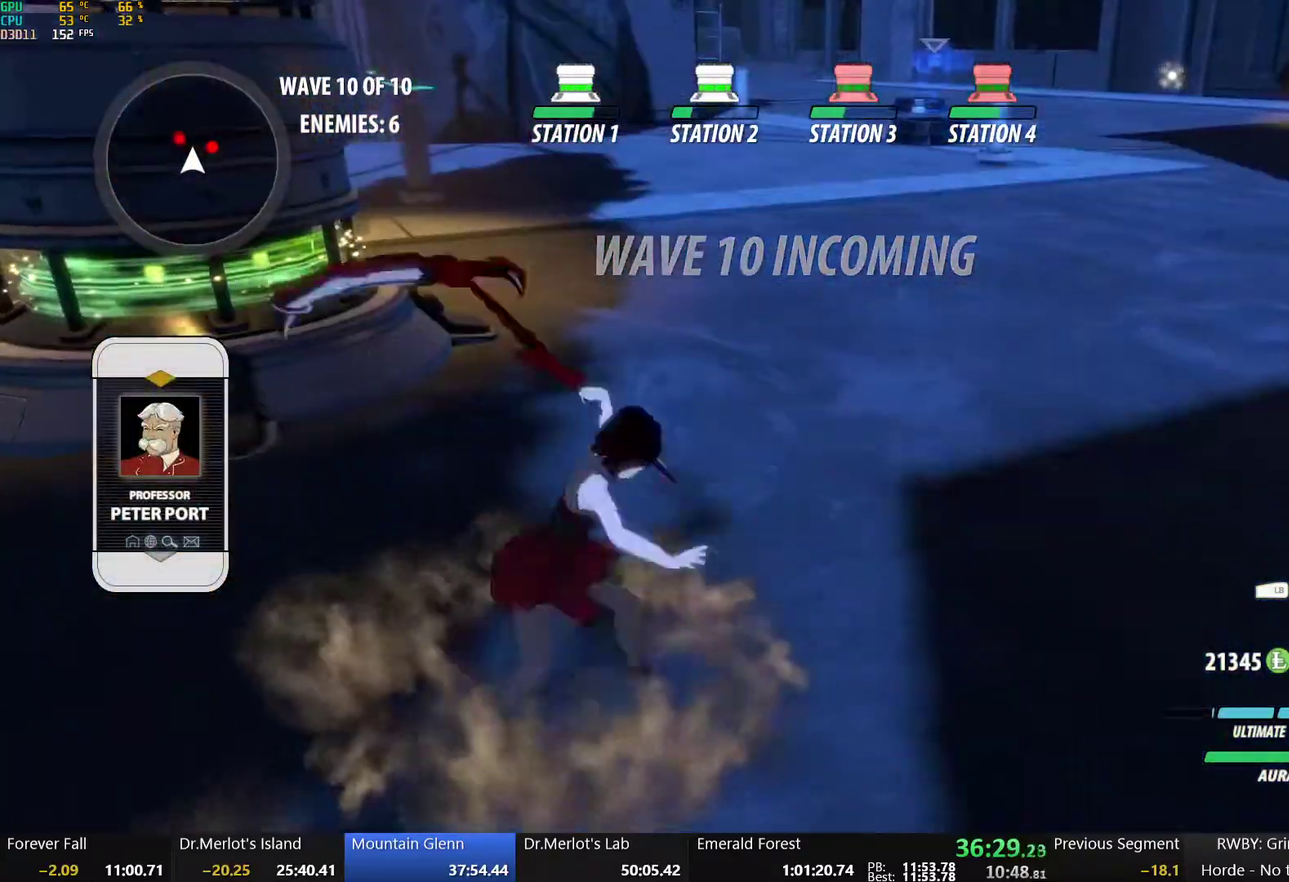
{"buttons": [], "left_stick": "center", "right_stick": "center", "events": [[50, "left_stick", "up-right"], [83, "X", "up"], [200, "Y", "down"], [283, "left_stick", "up"], [350, "Y", "up"], [483, "left_stick", "center"]]}
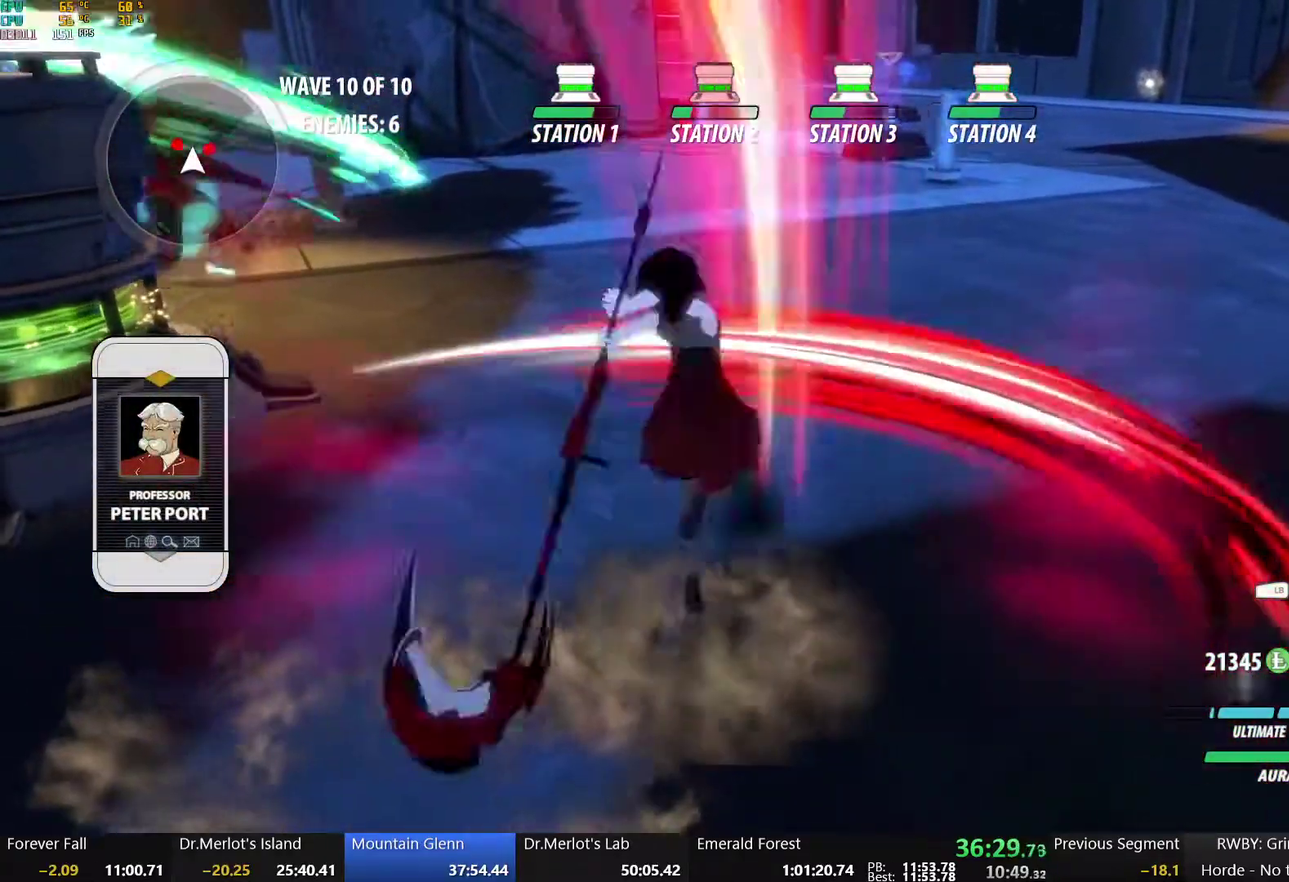
{"buttons": [], "left_stick": "center", "right_stick": "center", "events": [[200, "right_stick", "left"], [300, "right_stick", "center"]]}
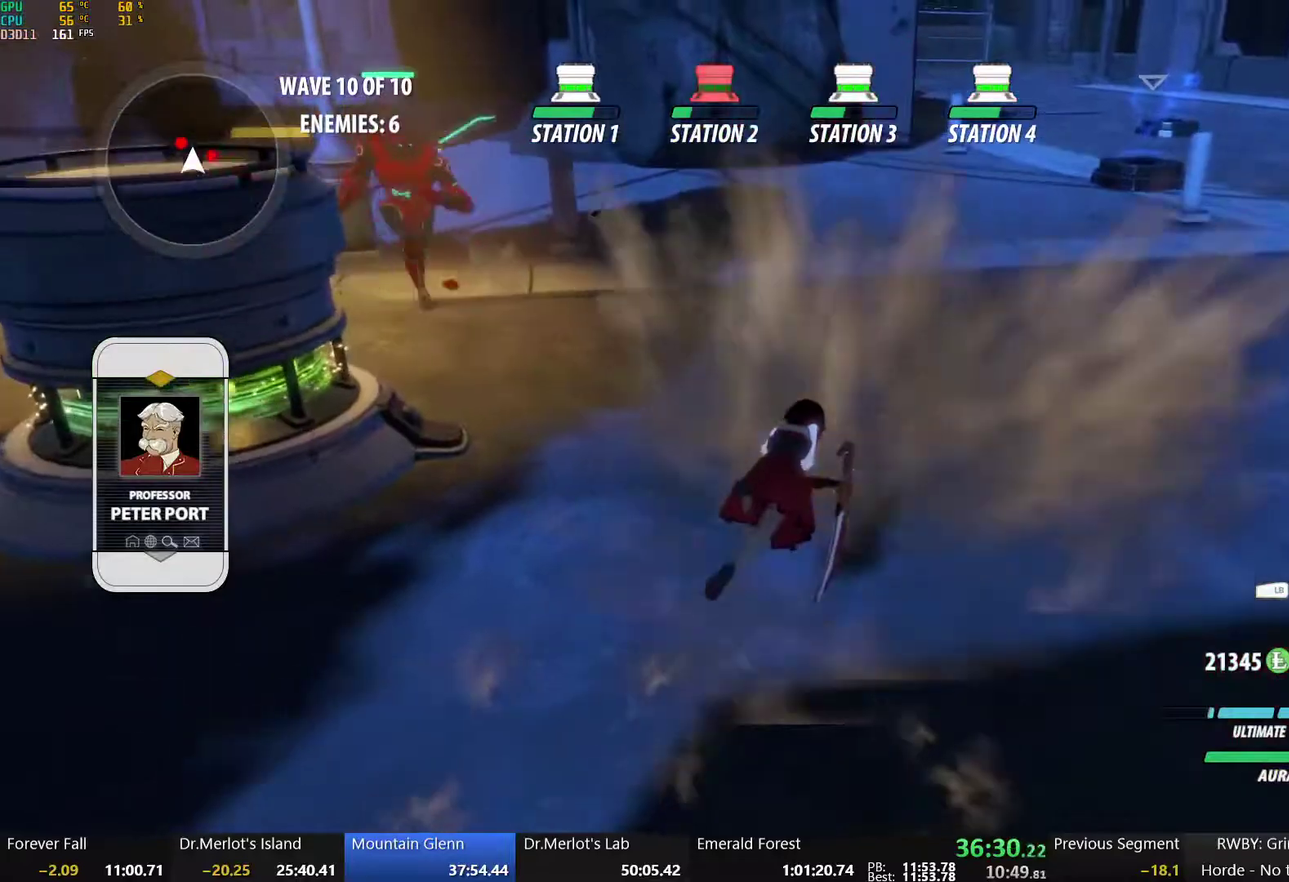
{"buttons": ["B"], "left_stick": "left", "right_stick": "center", "events": [[133, "B", "down"], [233, "B", "up"], [250, "A", "down"], [250, "left_stick", "down-left"], [283, "L2", "down"], [333, "A", "up"], [333, "Y", "down"], [367, "B", "down"], [400, "L2", "up"], [433, "Y", "up"], [500, "left_stick", "left"]]}
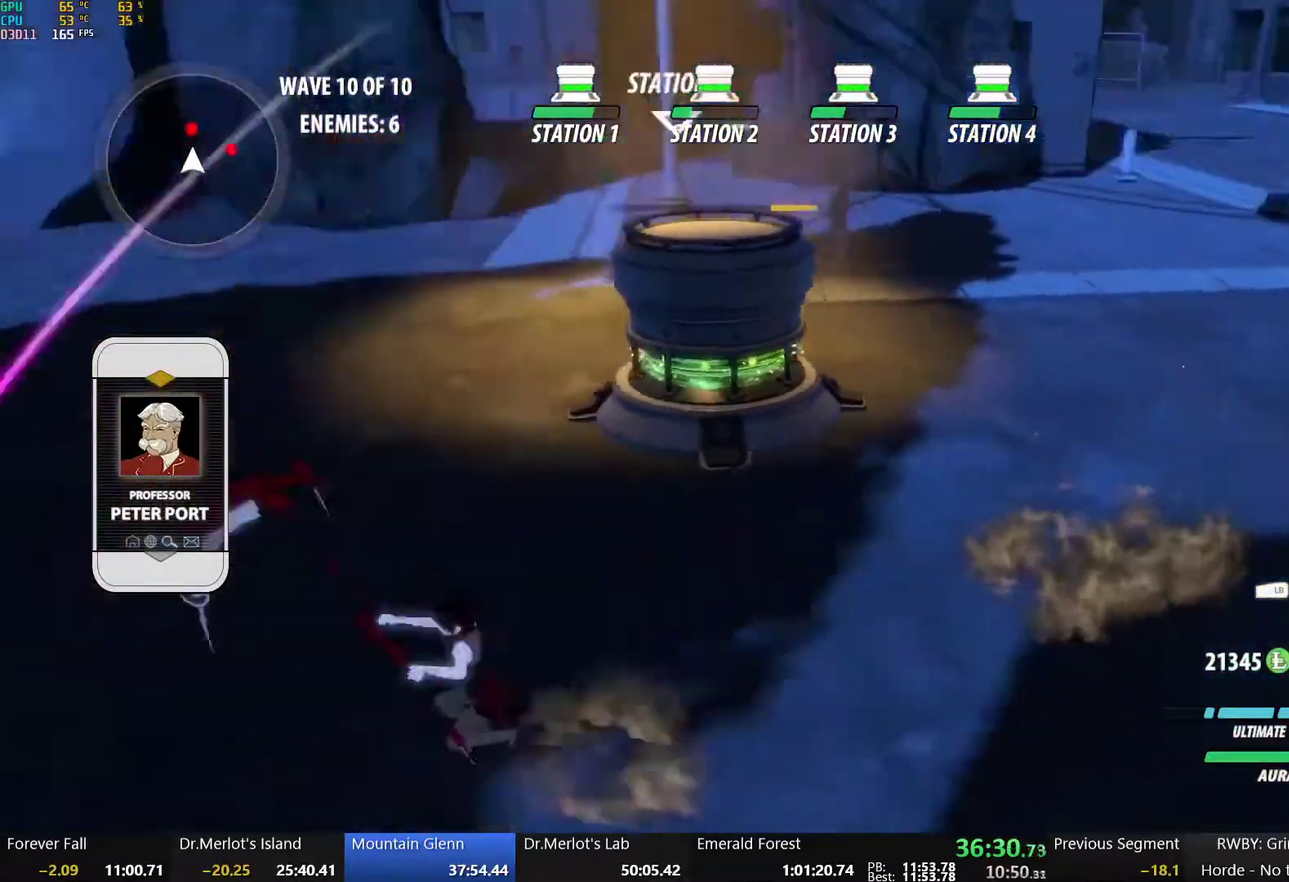
{"buttons": ["Y", "L2"], "left_stick": "up-left", "right_stick": "center", "events": [[33, "B", "up"], [183, "A", "down"], [217, "L2", "down"], [233, "A", "up"], [233, "Y", "down"], [267, "B", "down"], [317, "Y", "up"], [317, "left_stick", "up-left"], [333, "L2", "up"], [400, "B", "up"], [417, "A", "down"], [467, "L2", "down"], [483, "A", "up"], [483, "Y", "down"]]}
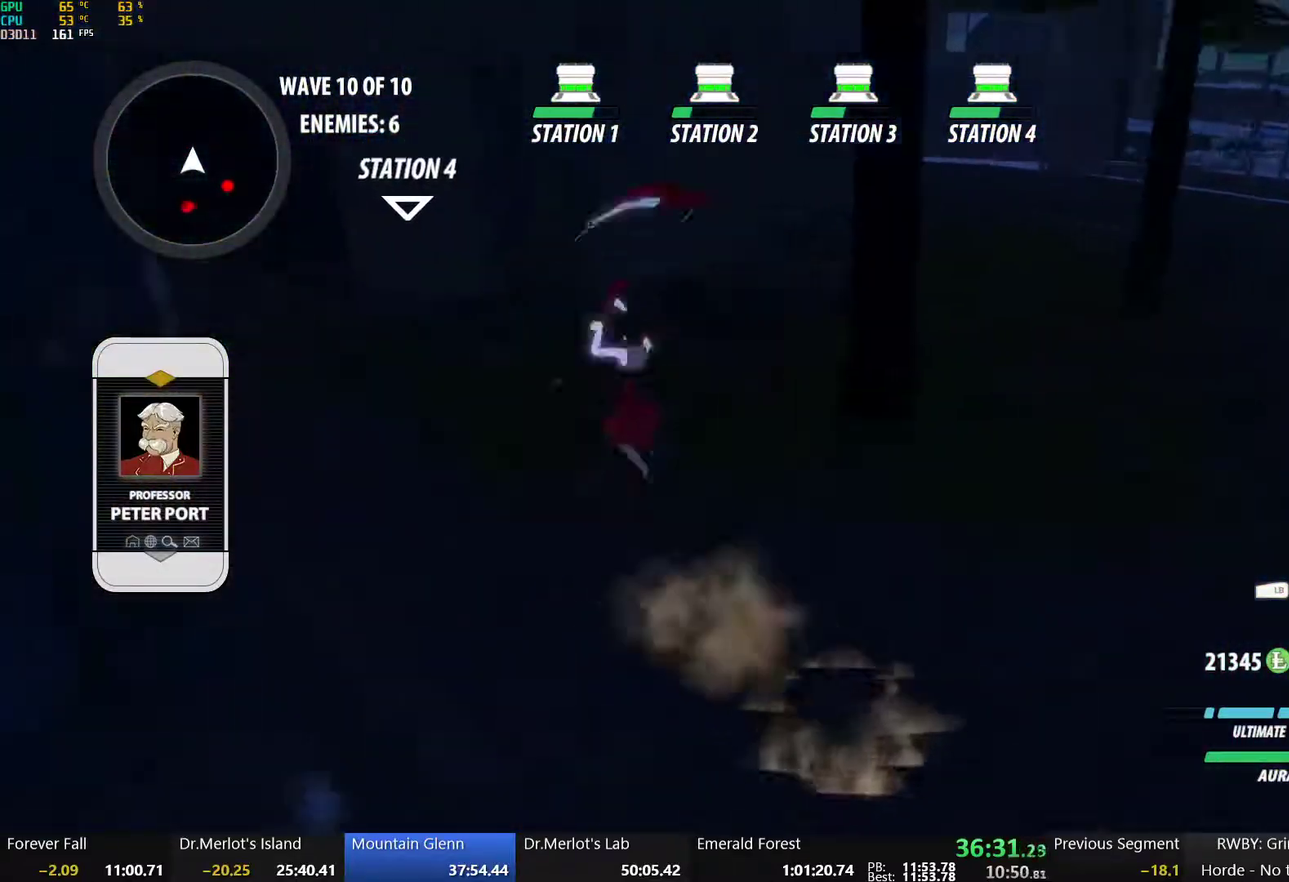
{"buttons": ["Y", "L2"], "left_stick": "left", "right_stick": "center", "events": [[33, "B", "down"], [67, "L2", "up"], [67, "Y", "up"], [133, "B", "up"], [167, "A", "down"], [217, "A", "up"], [217, "L2", "down"], [233, "Y", "down"], [267, "B", "down"], [317, "Y", "up"], [333, "L2", "up"], [367, "left_stick", "left"], [383, "B", "up"], [400, "A", "down"], [433, "L2", "down"], [467, "A", "up"], [467, "Y", "down"]]}
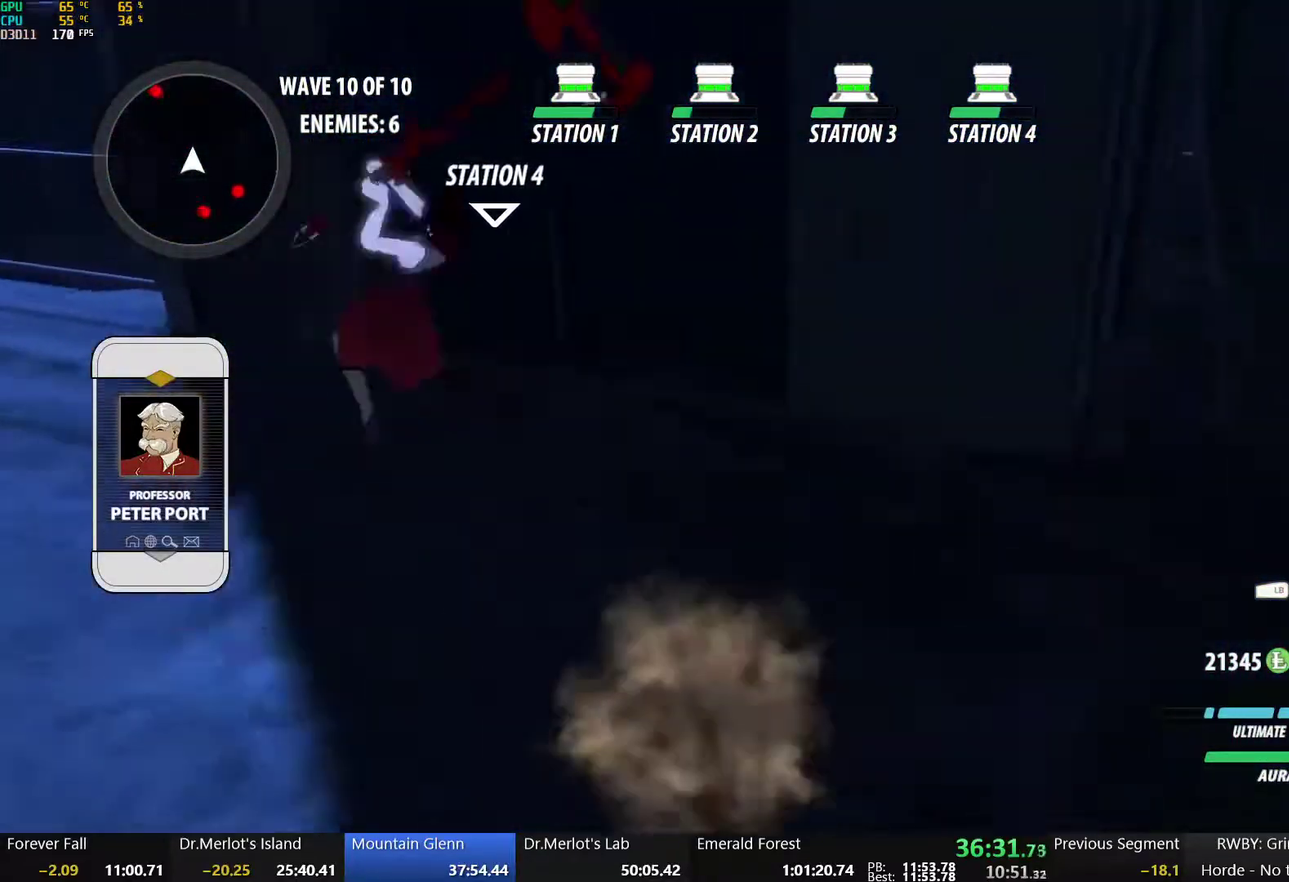
{"buttons": ["B", "L2"], "left_stick": "left", "right_stick": "center", "events": [[17, "B", "down"], [67, "L2", "up"], [67, "Y", "up"], [100, "B", "up"], [150, "L2", "down"], [183, "Y", "down"], [217, "B", "down"], [283, "L2", "up"], [283, "Y", "up"], [333, "B", "up"], [350, "A", "down"], [367, "L2", "down"], [400, "A", "up"], [400, "Y", "down"], [417, "B", "down"], [500, "Y", "up"]]}
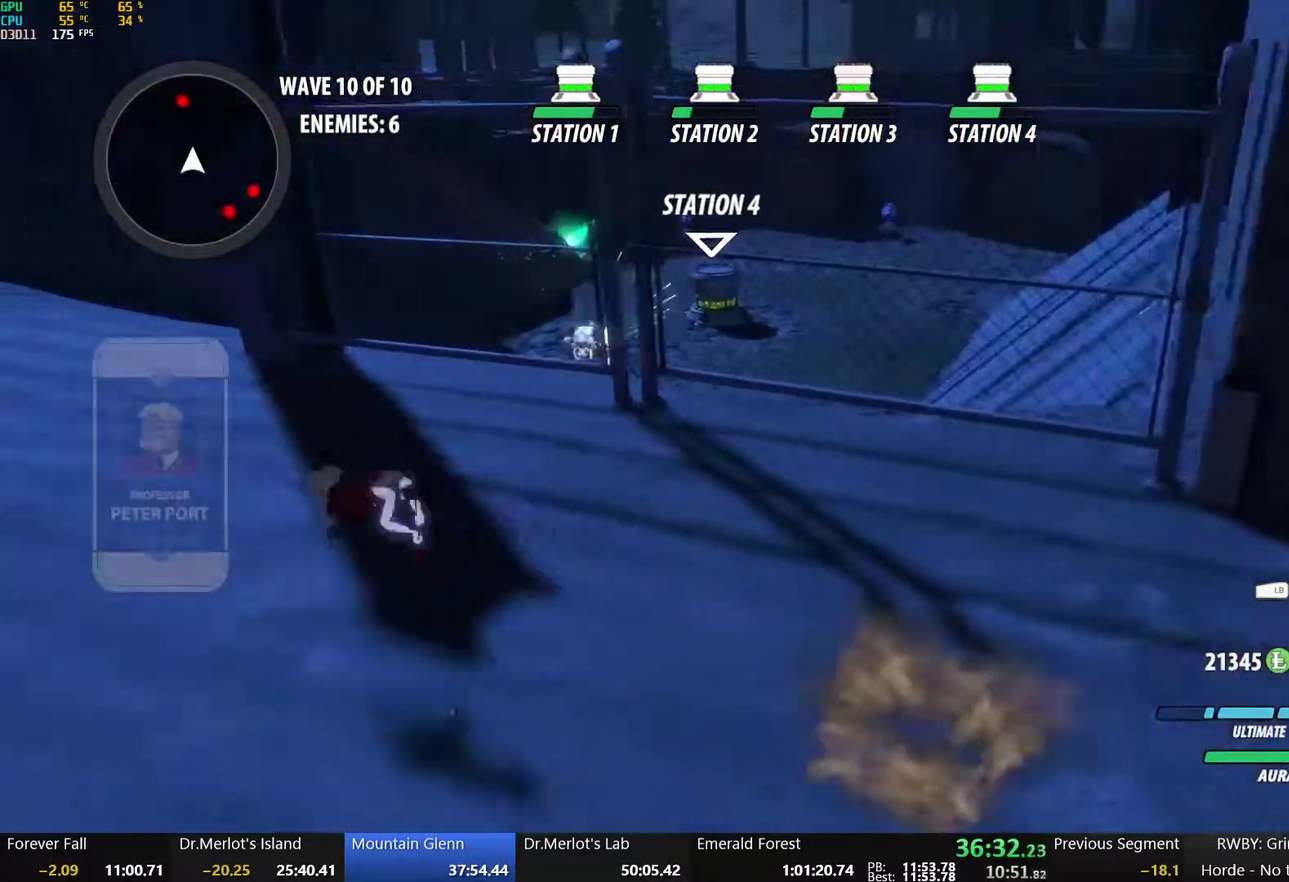
{"buttons": ["B", "Y", "L2"], "left_stick": "up-left", "right_stick": "center", "events": [[17, "L2", "up"], [50, "B", "up"], [67, "A", "down"], [83, "L2", "down"], [83, "left_stick", "up-left"], [133, "A", "up"], [133, "Y", "down"], [150, "B", "down"], [217, "Y", "up"], [233, "L2", "up"], [300, "A", "down"], [300, "B", "up"], [367, "L2", "down"], [400, "A", "up"], [400, "Y", "down"], [417, "B", "down"]]}
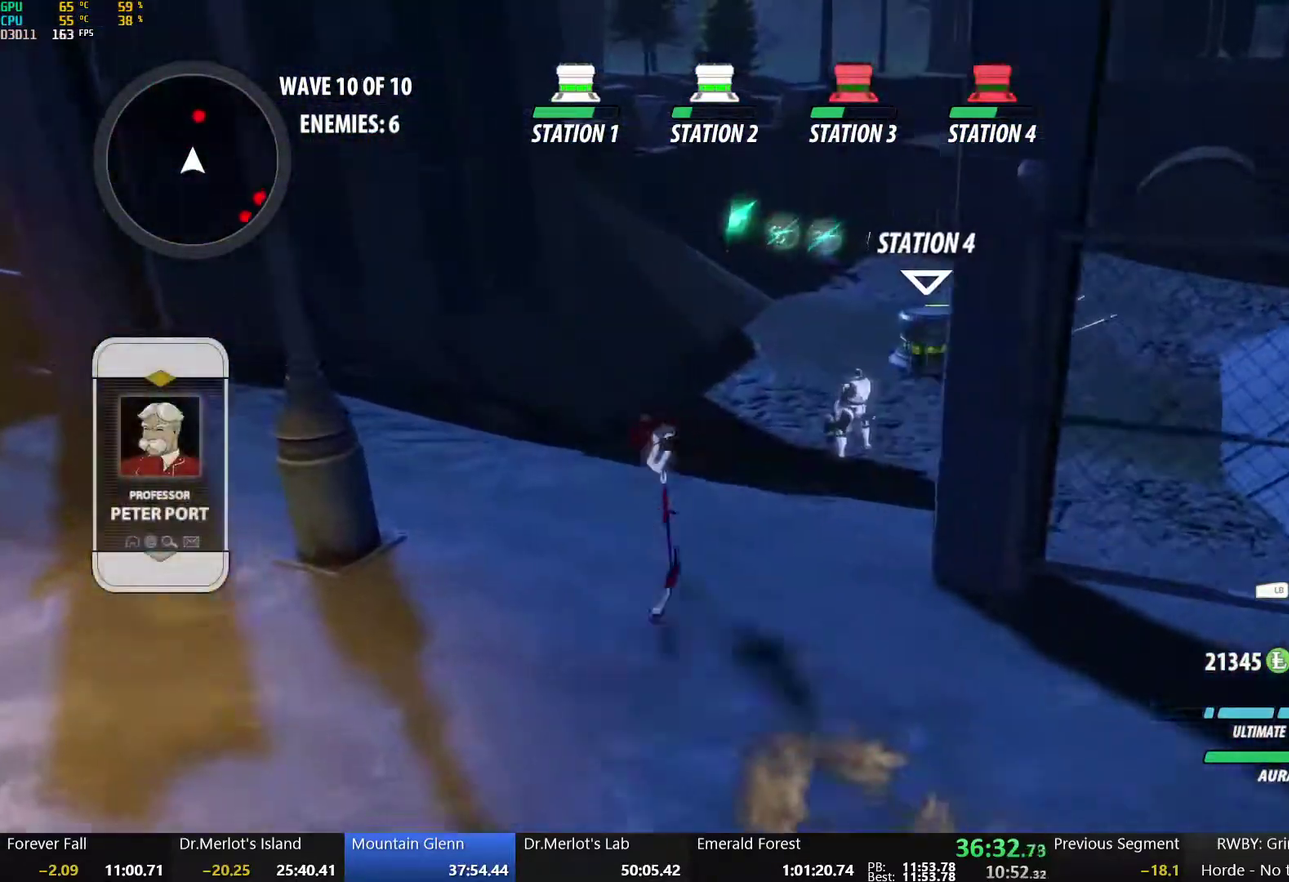
{"buttons": [], "left_stick": "up", "right_stick": "center", "events": [[17, "L2", "up"], [17, "Y", "up"], [33, "left_stick", "up"], [100, "B", "up"], [183, "A", "down"], [233, "L2", "down"], [267, "A", "up"], [283, "Y", "down"], [317, "B", "down"], [367, "Y", "up"], [417, "L2", "up"], [483, "B", "up"]]}
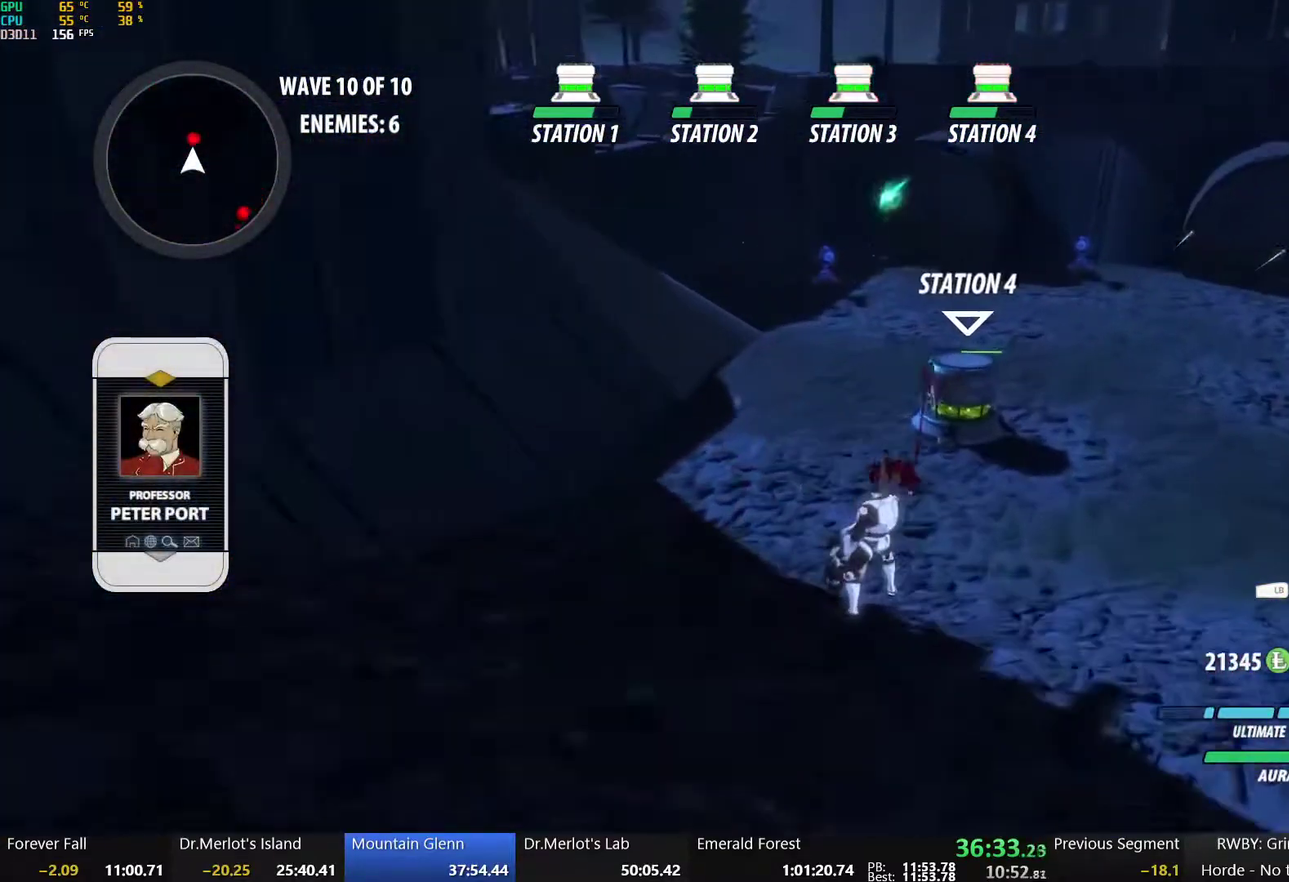
{"buttons": [], "left_stick": "up", "right_stick": "center", "events": [[350, "X", "down"], [450, "X", "up"]]}
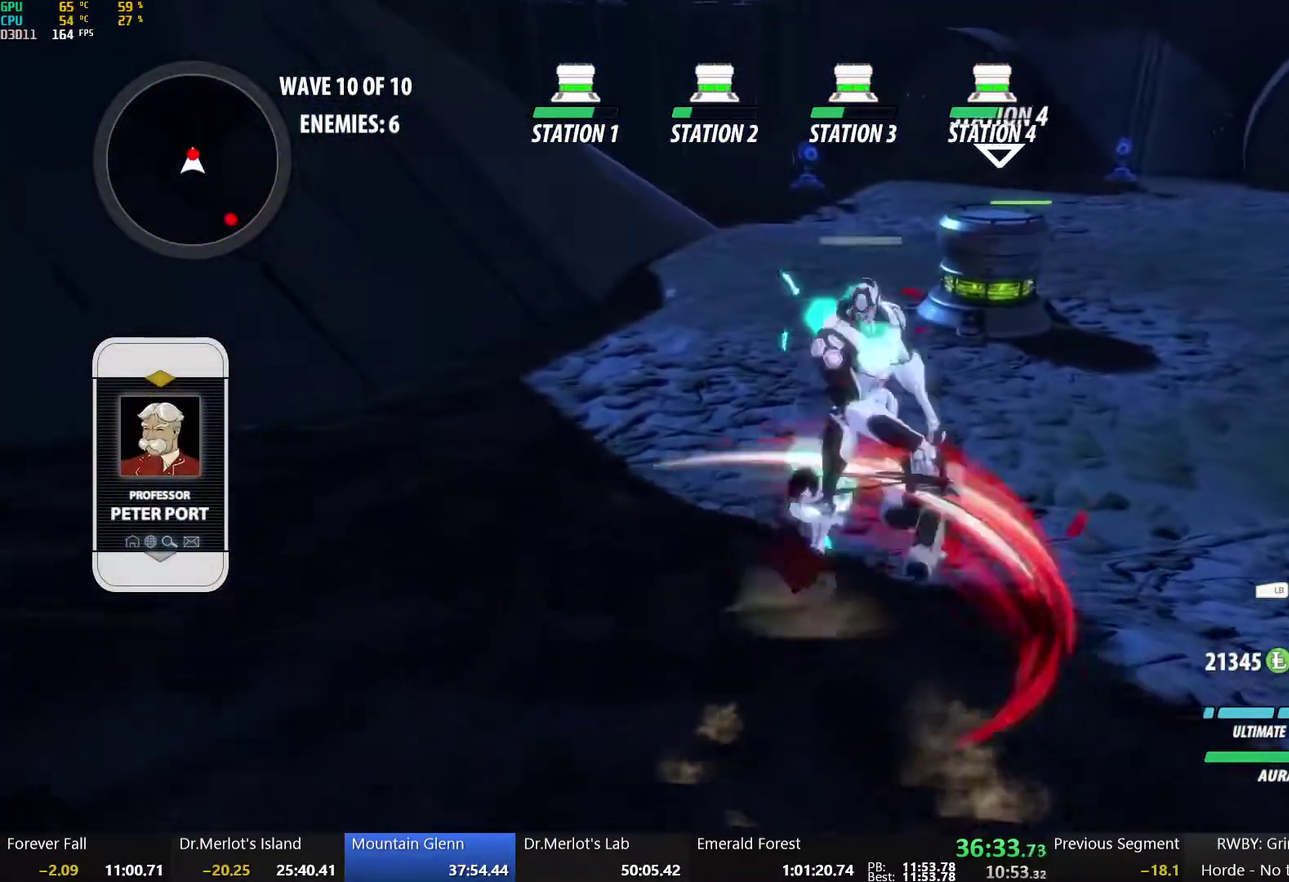
{"buttons": [], "left_stick": "center", "right_stick": "center", "events": [[17, "X", "down"], [117, "X", "up"], [133, "left_stick", "center"], [200, "X", "down"], [300, "X", "up"], [383, "Y", "down"], [467, "Y", "up"]]}
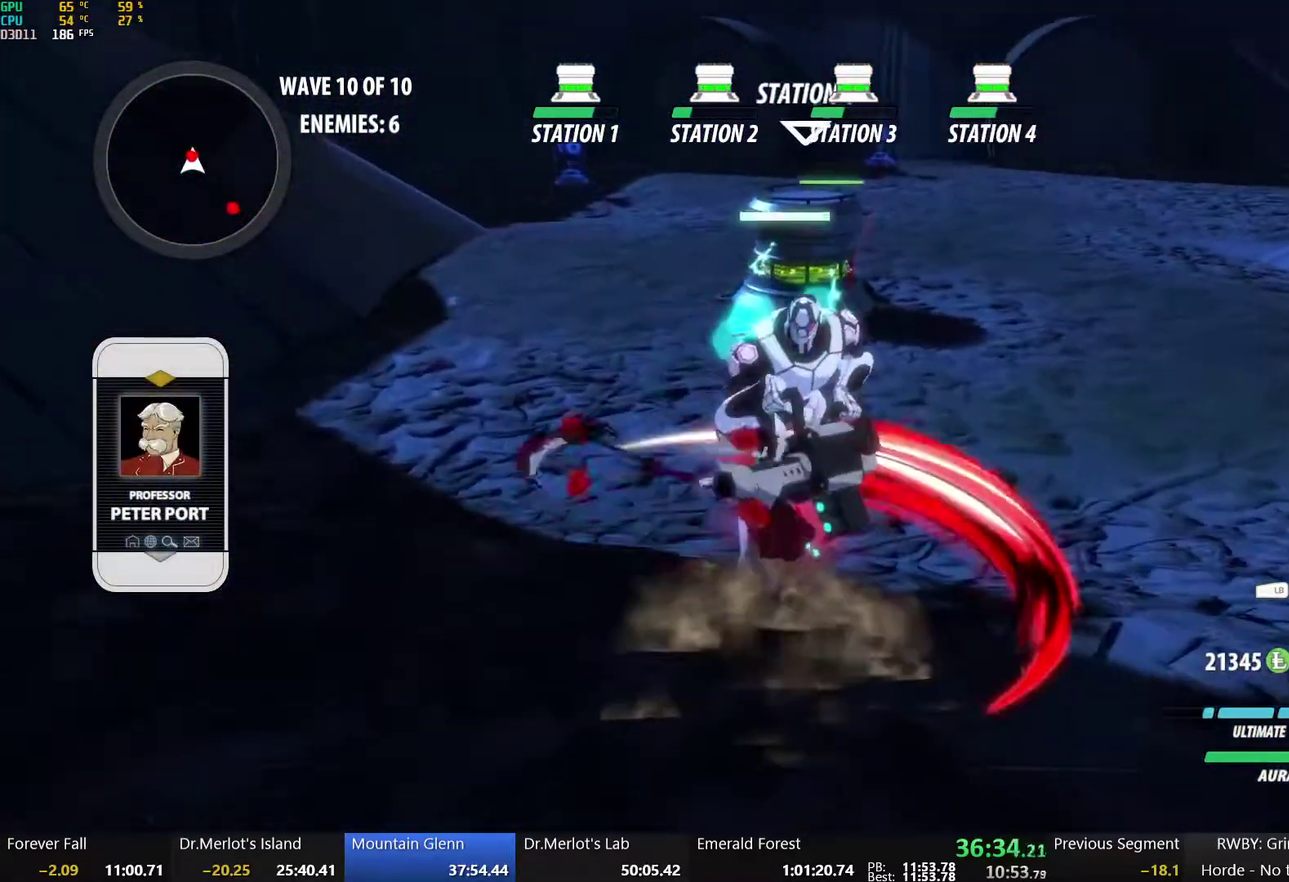
{"buttons": [], "left_stick": "center", "right_stick": "center", "events": [[100, "right_stick", "right"], [500, "right_stick", "center"]]}
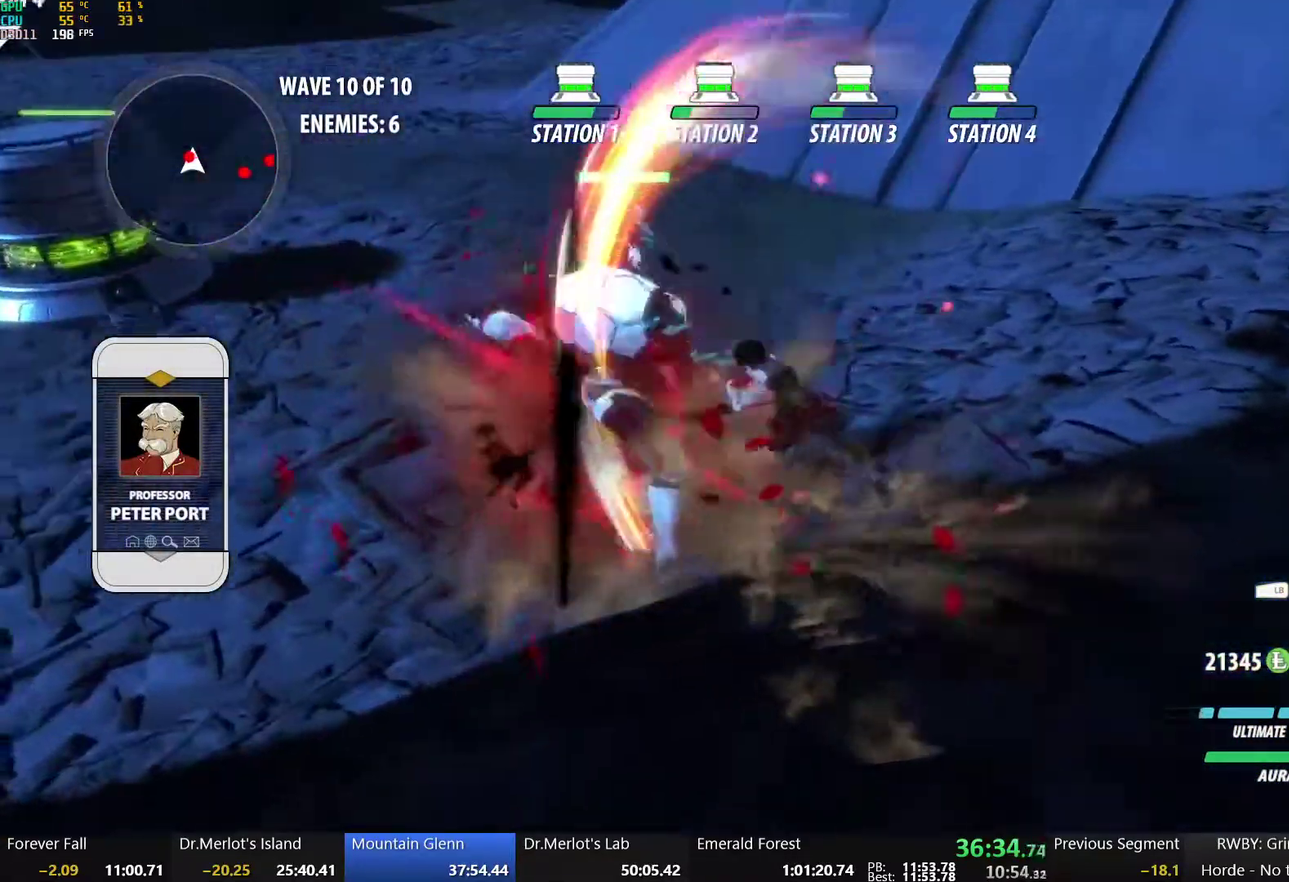
{"buttons": ["A"], "left_stick": "up", "right_stick": "center", "events": [[333, "B", "down"], [450, "B", "up"], [467, "A", "down"], [483, "left_stick", "up"]]}
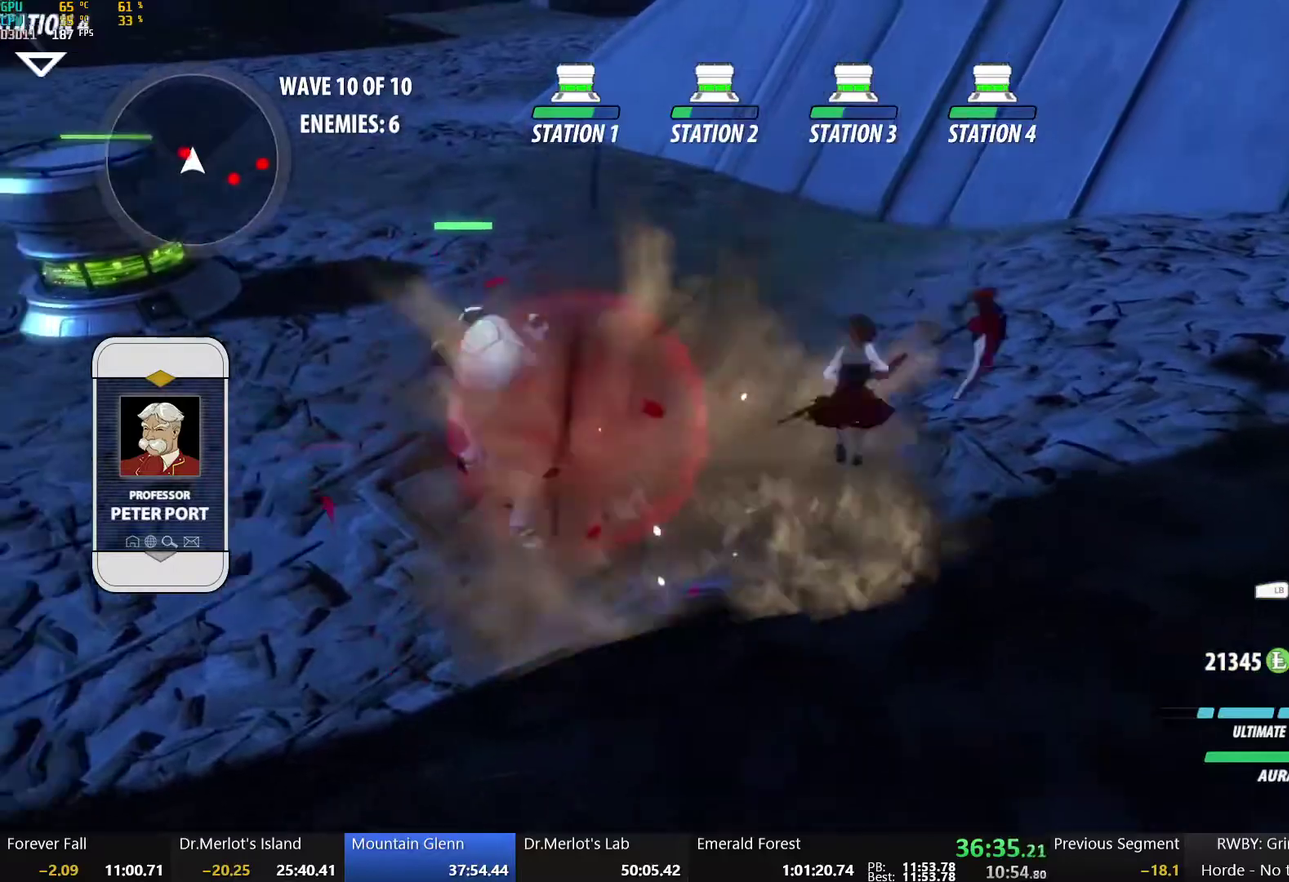
{"buttons": ["Y", "L2"], "left_stick": "up-left", "right_stick": "center", "events": [[33, "L2", "down"], [67, "A", "up"], [67, "Y", "down"], [117, "B", "down"], [183, "L2", "up"], [183, "Y", "up"], [267, "B", "up"], [317, "A", "down"], [433, "L2", "down"], [467, "A", "up"], [483, "Y", "down"], [483, "left_stick", "up-left"]]}
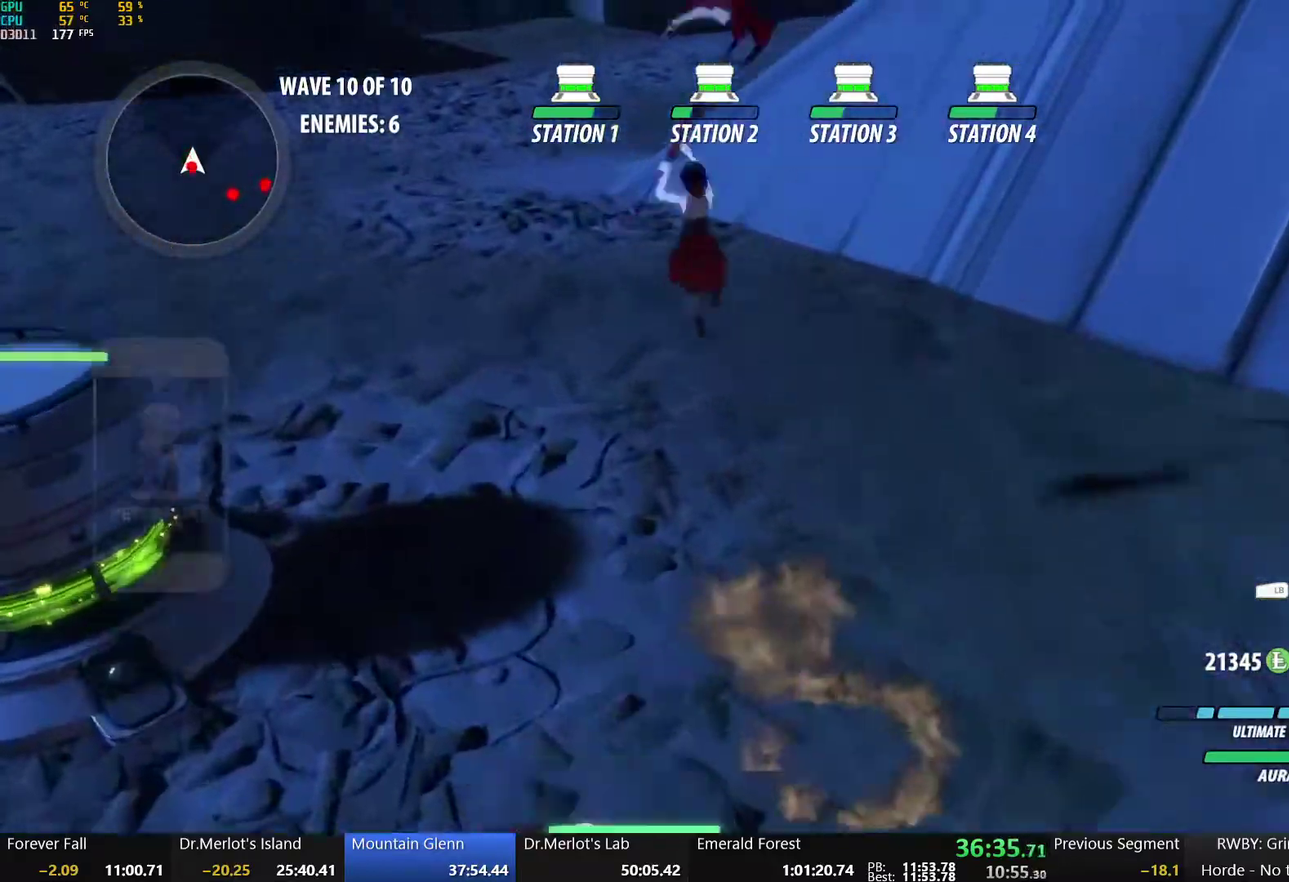
{"buttons": ["B"], "left_stick": "up", "right_stick": "center", "events": [[33, "B", "down"], [100, "Y", "up"], [117, "L2", "up"], [183, "B", "up"], [217, "A", "down"], [267, "left_stick", "up"], [283, "L2", "down"], [300, "A", "up"], [317, "Y", "down"], [350, "B", "down"], [433, "L2", "up"], [433, "Y", "up"]]}